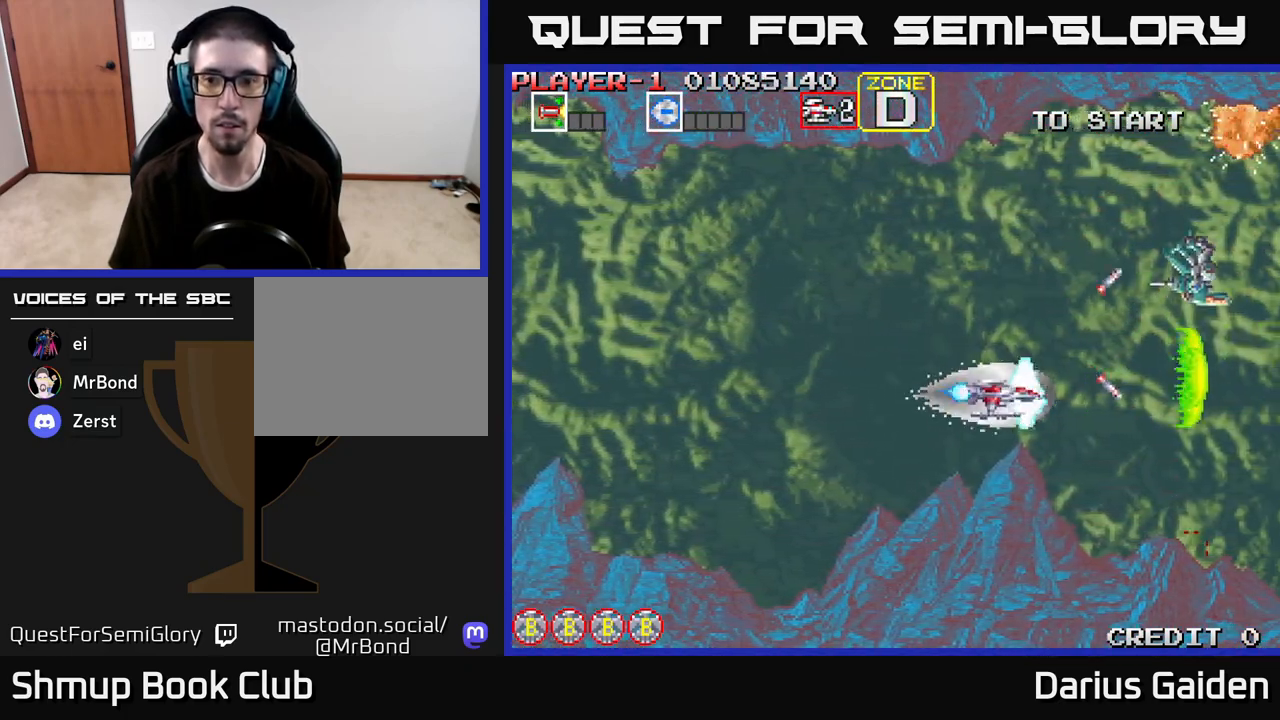
Gameplay with a controller (Xbox layout); each line is a JSON object with the inputs held at the frame after it. "events" lists button and stick changes between this image and that frame as [ms after this image, input, new state], when the widget could be followed in between.
{"buttons": ["R2", "DPAD_UP", "DPAD_LEFT"], "left_stick": "center", "right_stick": "center", "events": [[150, "DPAD_UP", "down"], [267, "DPAD_LEFT", "down"], [267, "DPAD_UP", "up"], [400, "DPAD_UP", "down"]]}
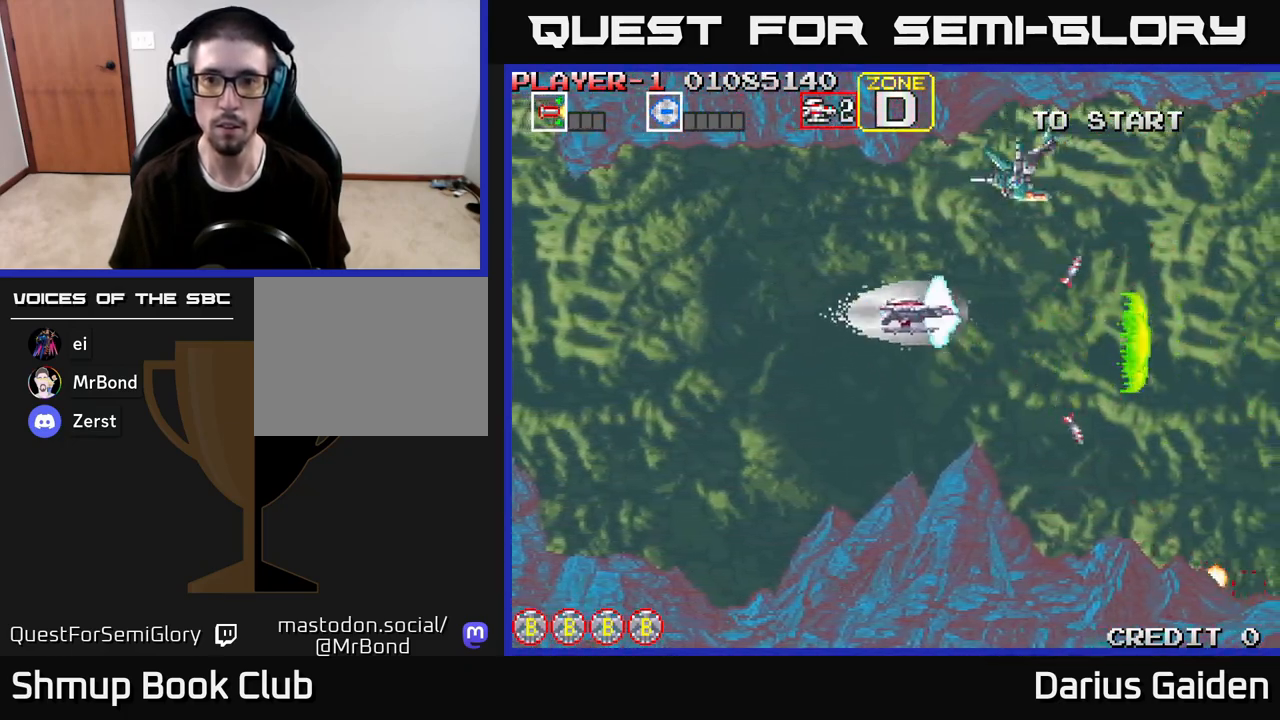
{"buttons": ["R2", "DPAD_LEFT"], "left_stick": "center", "right_stick": "center", "events": [[200, "DPAD_UP", "up"]]}
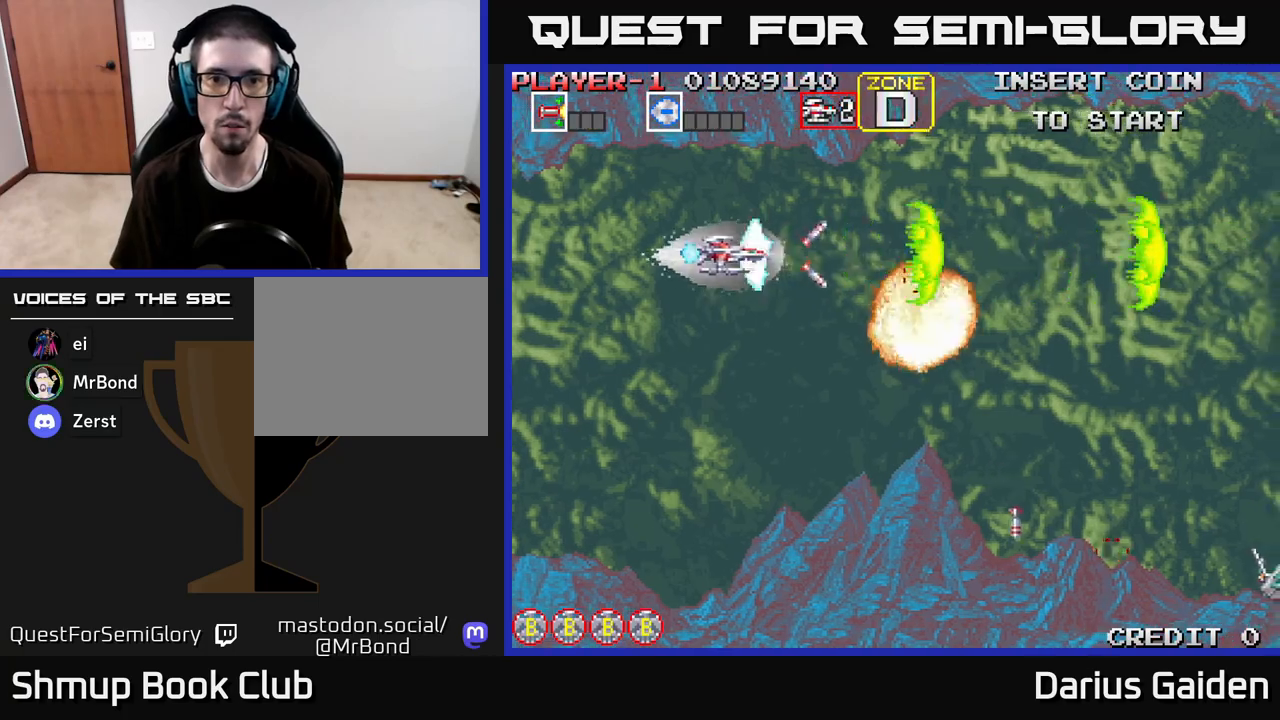
{"buttons": ["R2", "DPAD_RIGHT"], "left_stick": "center", "right_stick": "center", "events": [[83, "DPAD_LEFT", "up"], [117, "DPAD_DOWN", "down"], [133, "DPAD_RIGHT", "down"], [333, "DPAD_DOWN", "up"]]}
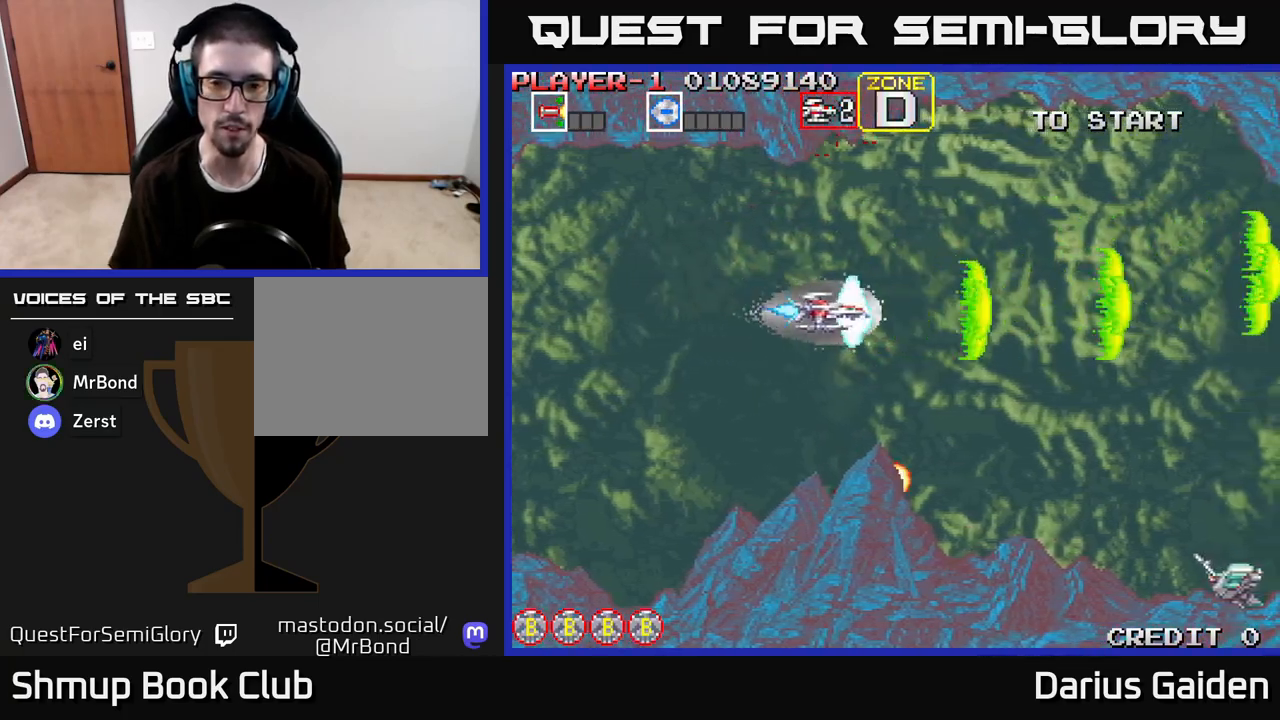
{"buttons": ["R2", "DPAD_LEFT"], "left_stick": "center", "right_stick": "center", "events": [[317, "DPAD_DOWN", "down"], [417, "DPAD_RIGHT", "up"], [483, "DPAD_DOWN", "up"], [483, "DPAD_LEFT", "down"]]}
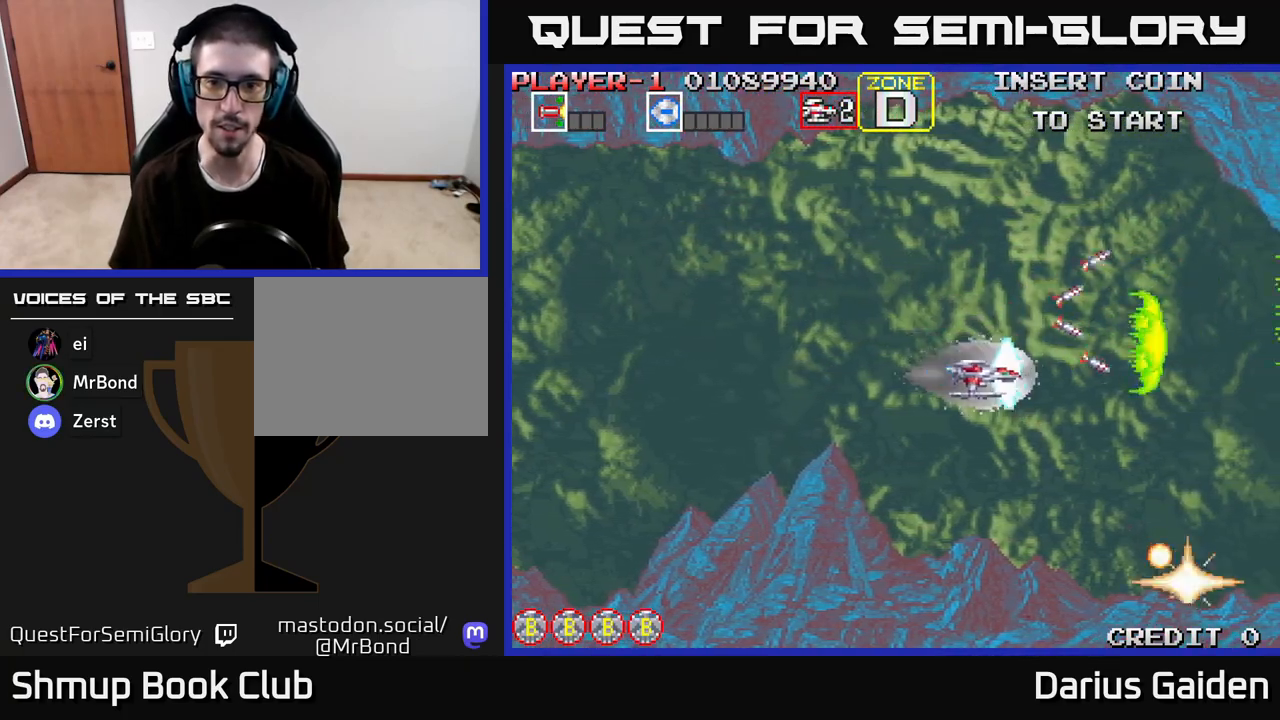
{"buttons": ["R2"], "left_stick": "center", "right_stick": "center", "events": [[117, "DPAD_UP", "down"], [150, "DPAD_LEFT", "up"], [167, "DPAD_UP", "up"]]}
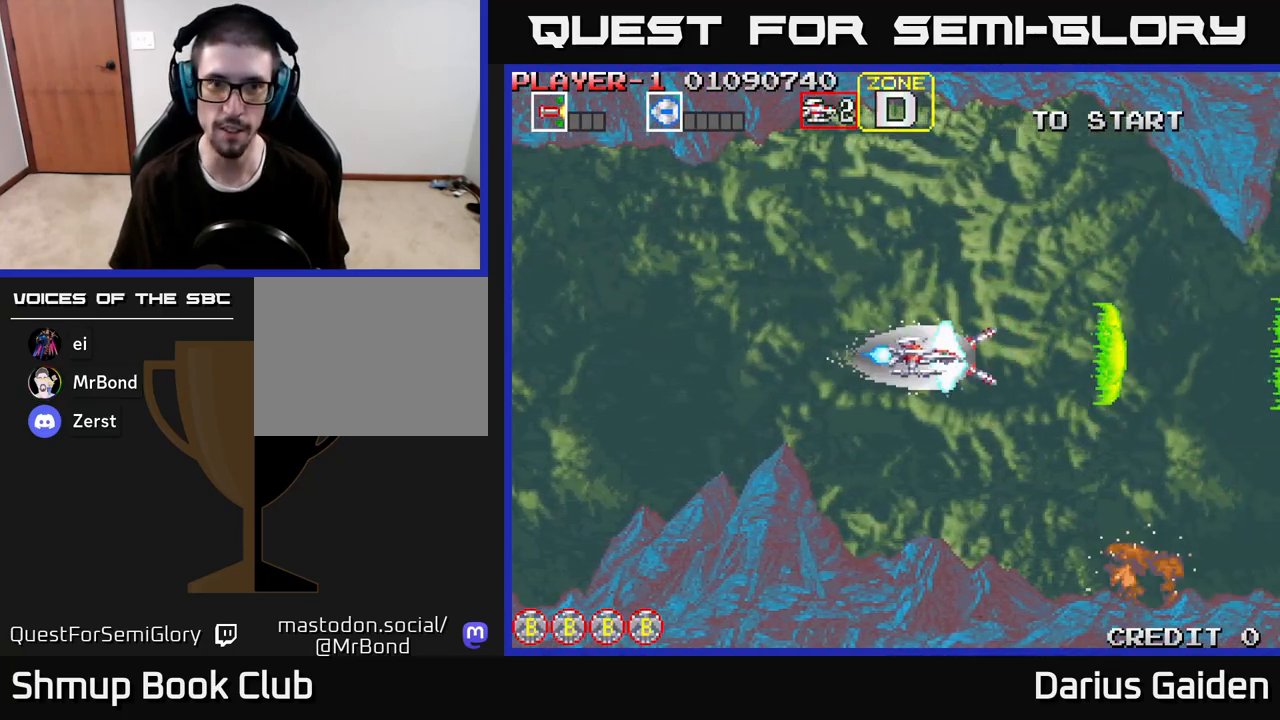
{"buttons": ["R2", "DPAD_DOWN"], "left_stick": "center", "right_stick": "center", "events": [[133, "DPAD_LEFT", "down"], [133, "DPAD_UP", "down"], [417, "DPAD_UP", "up"], [450, "DPAD_LEFT", "up"], [483, "DPAD_DOWN", "down"]]}
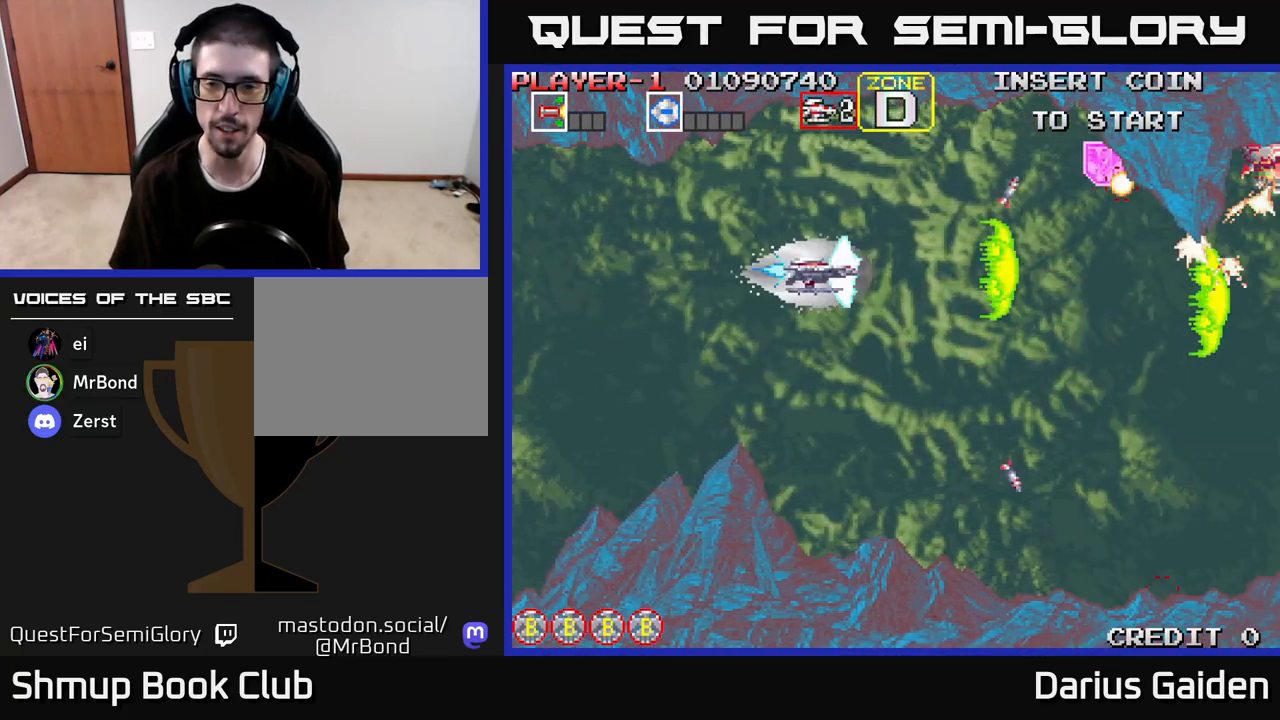
{"buttons": ["R2", "DPAD_UP"], "left_stick": "center", "right_stick": "center", "events": [[217, "DPAD_RIGHT", "down"], [283, "DPAD_DOWN", "up"], [467, "DPAD_RIGHT", "up"], [483, "DPAD_UP", "down"]]}
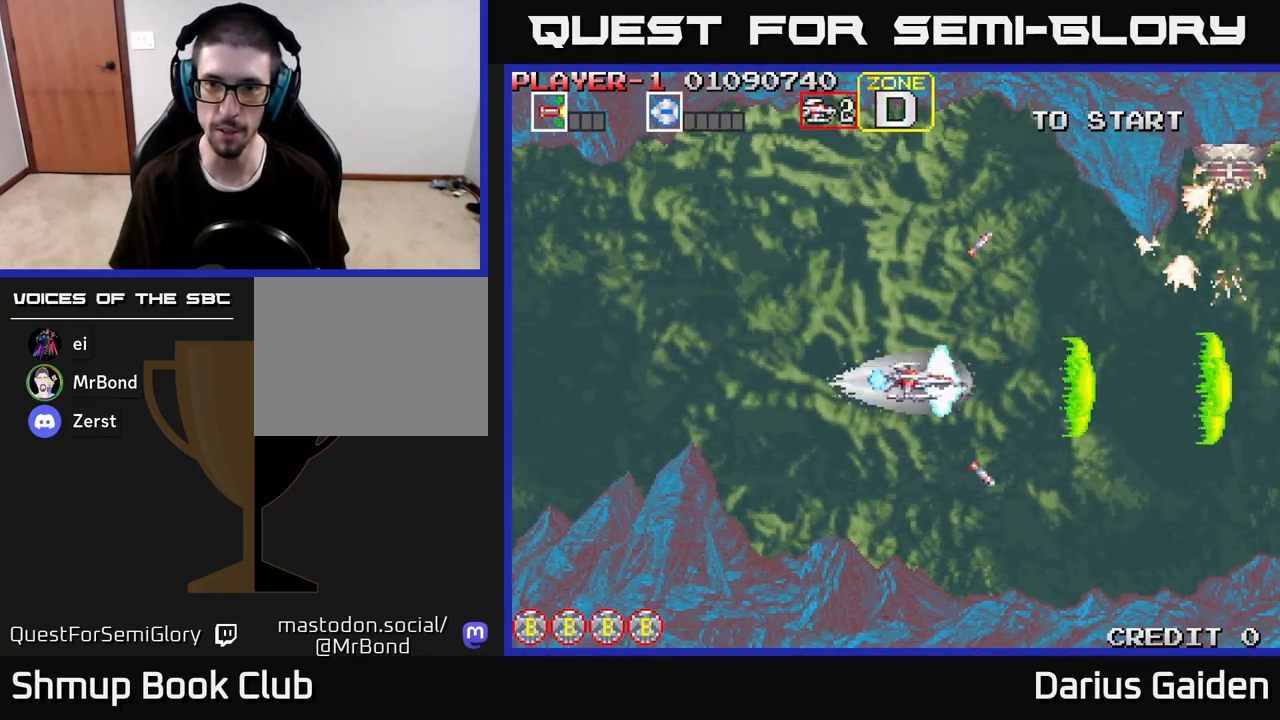
{"buttons": ["R2"], "left_stick": "center", "right_stick": "center", "events": [[450, "DPAD_UP", "up"]]}
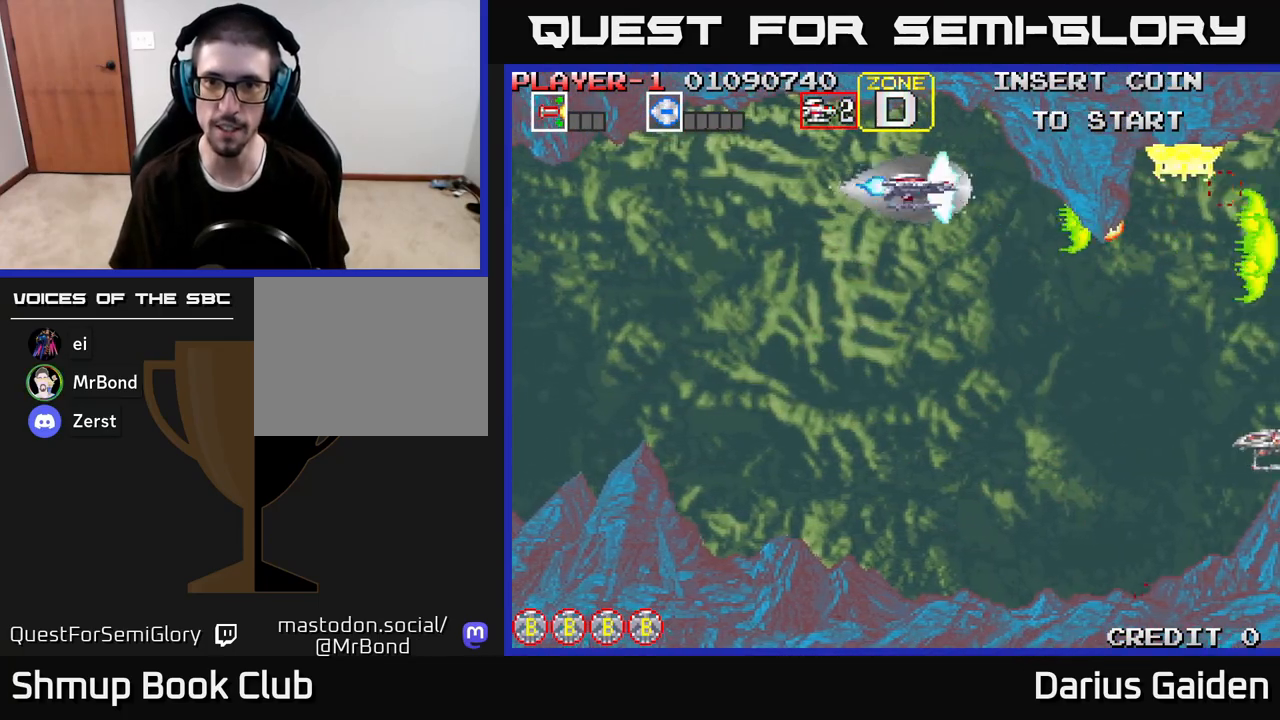
{"buttons": ["R2", "DPAD_DOWN", "DPAD_RIGHT"], "left_stick": "center", "right_stick": "center", "events": [[150, "DPAD_DOWN", "down"], [300, "DPAD_DOWN", "up"], [483, "DPAD_DOWN", "down"], [483, "DPAD_RIGHT", "down"]]}
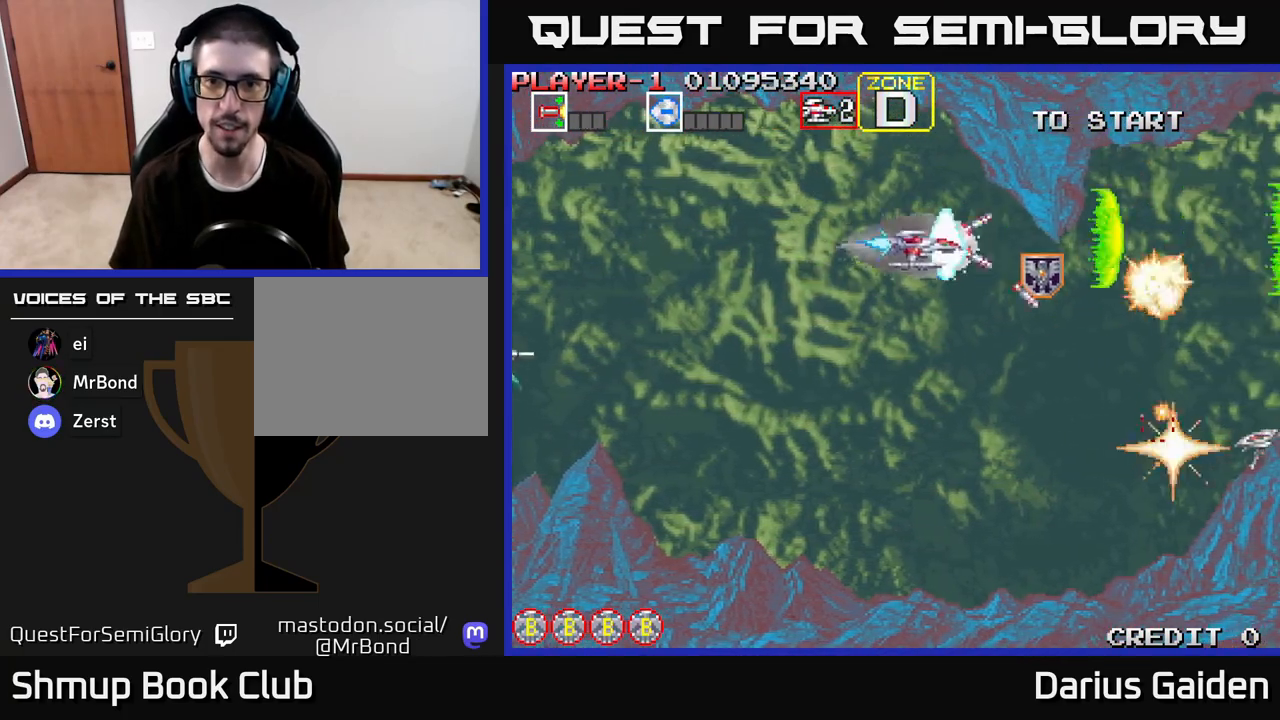
{"buttons": ["R2", "DPAD_DOWN", "DPAD_LEFT"], "left_stick": "center", "right_stick": "center", "events": [[67, "DPAD_DOWN", "up"], [167, "DPAD_DOWN", "down"], [200, "DPAD_RIGHT", "up"], [283, "DPAD_LEFT", "down"]]}
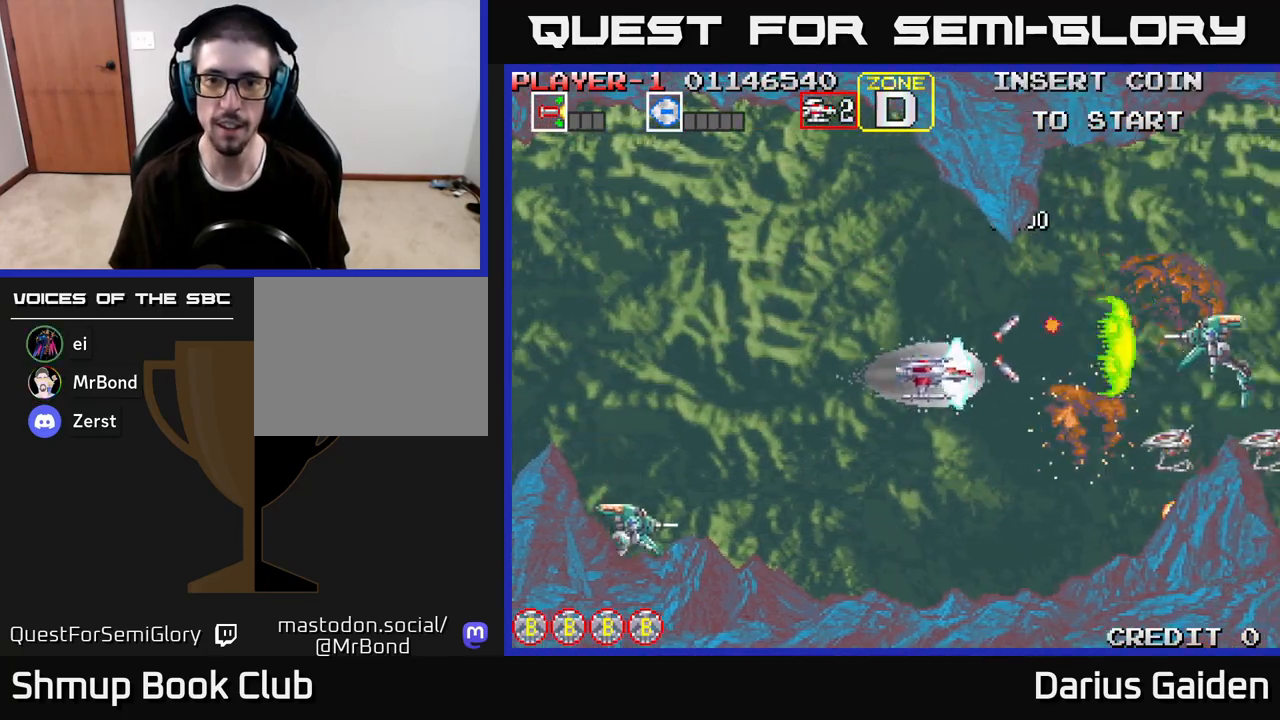
{"buttons": ["R2", "DPAD_UP", "DPAD_LEFT"], "left_stick": "center", "right_stick": "center", "events": [[67, "DPAD_DOWN", "up"], [133, "DPAD_UP", "down"]]}
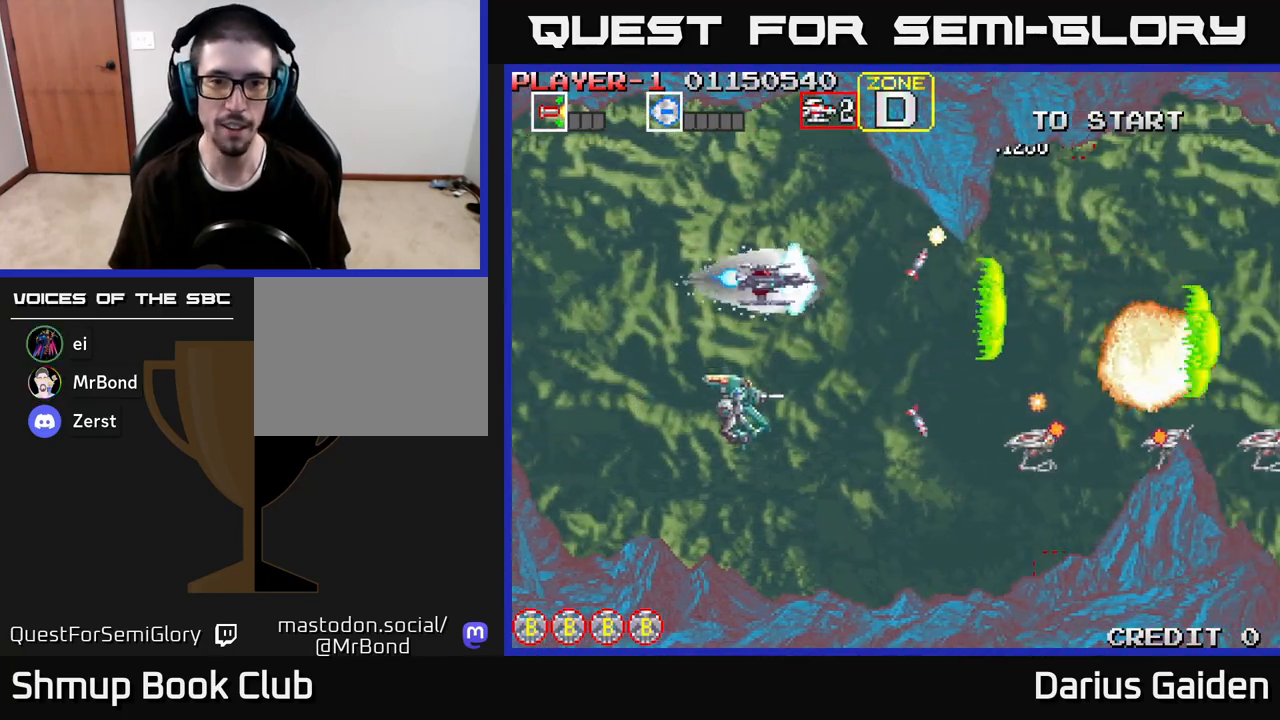
{"buttons": ["R2", "DPAD_DOWN"], "left_stick": "center", "right_stick": "center", "events": [[100, "DPAD_UP", "up"], [150, "DPAD_DOWN", "down"], [250, "DPAD_LEFT", "up"]]}
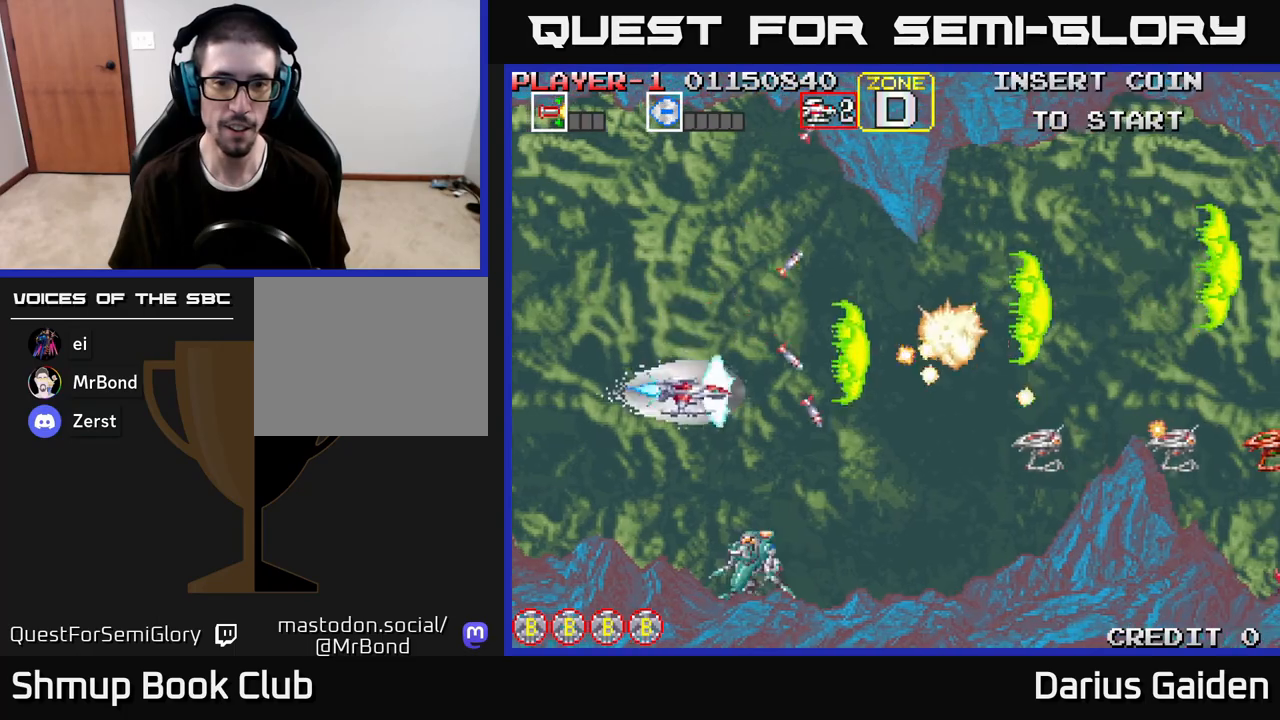
{"buttons": ["R2"], "left_stick": "center", "right_stick": "center", "events": [[17, "DPAD_LEFT", "down"], [200, "DPAD_DOWN", "up"], [333, "DPAD_DOWN", "down"], [383, "DPAD_LEFT", "up"], [417, "DPAD_DOWN", "up"]]}
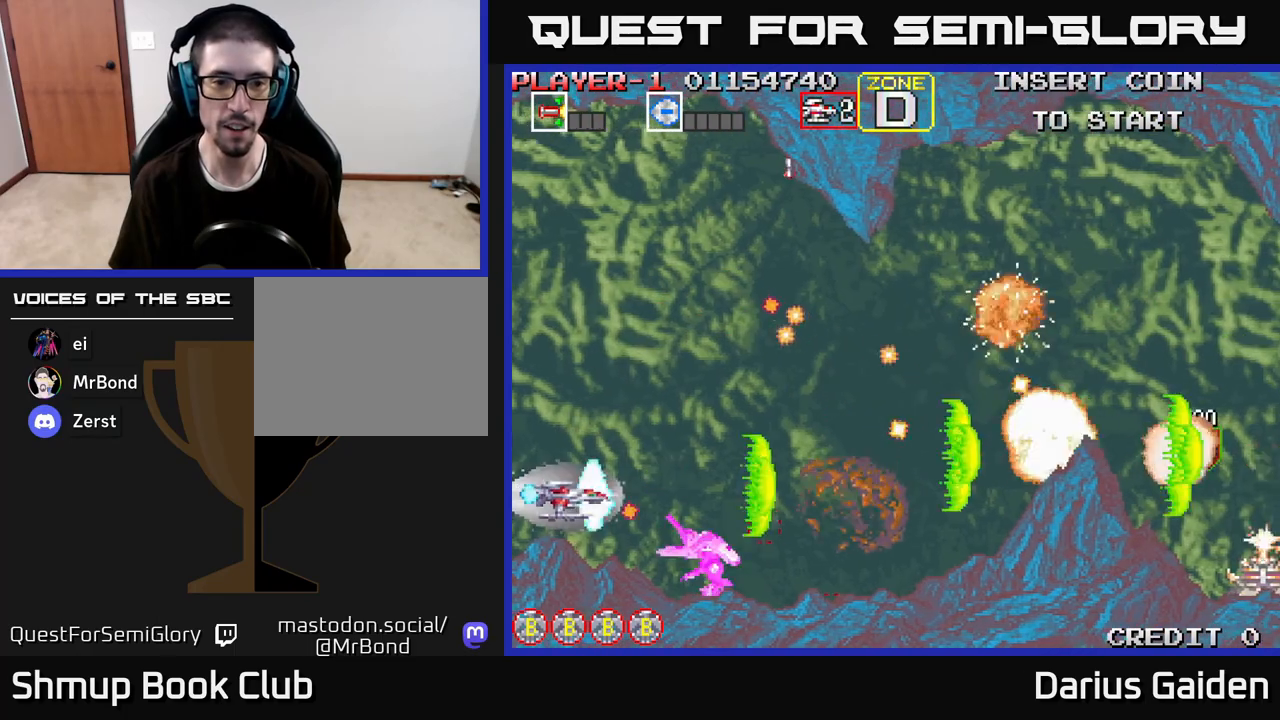
{"buttons": ["R2", "DPAD_DOWN"], "left_stick": "center", "right_stick": "center", "events": [[100, "DPAD_UP", "down"], [400, "DPAD_UP", "up"], [467, "DPAD_DOWN", "down"]]}
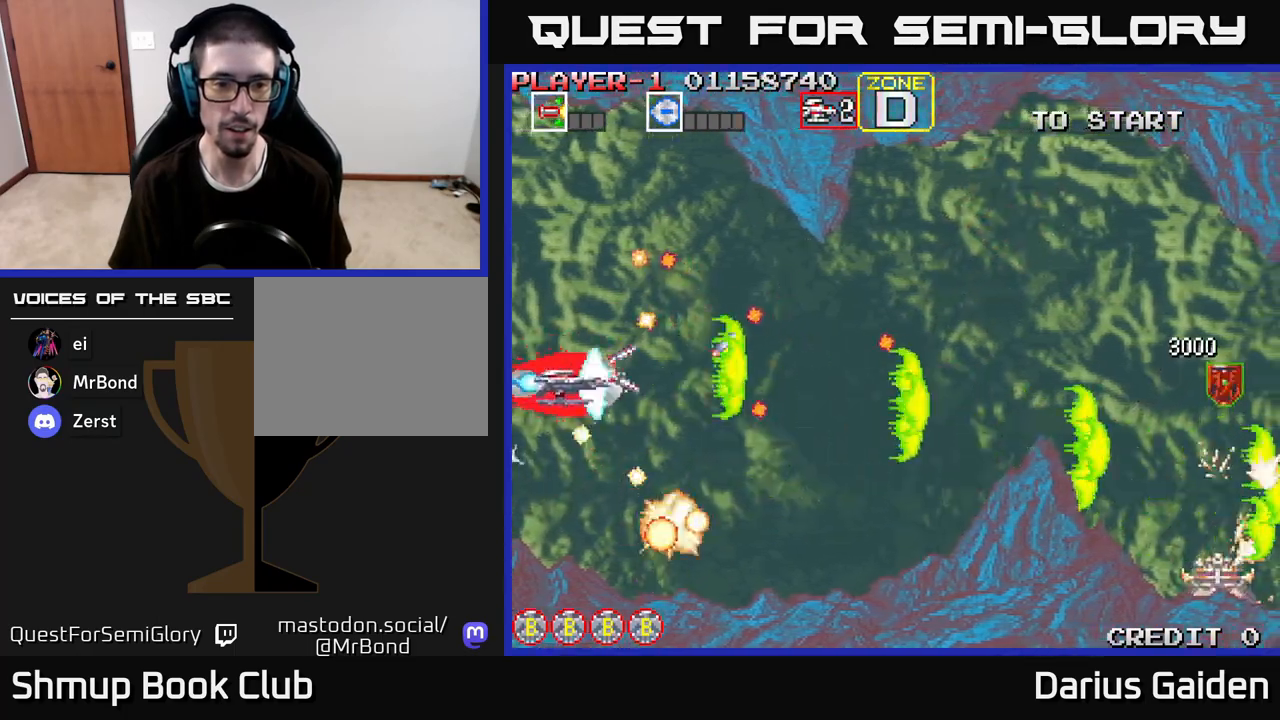
{"buttons": ["R2", "DPAD_DOWN"], "left_stick": "center", "right_stick": "center", "events": [[67, "DPAD_DOWN", "up"], [100, "DPAD_UP", "down"], [150, "DPAD_RIGHT", "down"], [183, "DPAD_UP", "up"], [250, "DPAD_DOWN", "down"], [283, "DPAD_RIGHT", "up"], [383, "DPAD_LEFT", "down"], [483, "DPAD_LEFT", "up"]]}
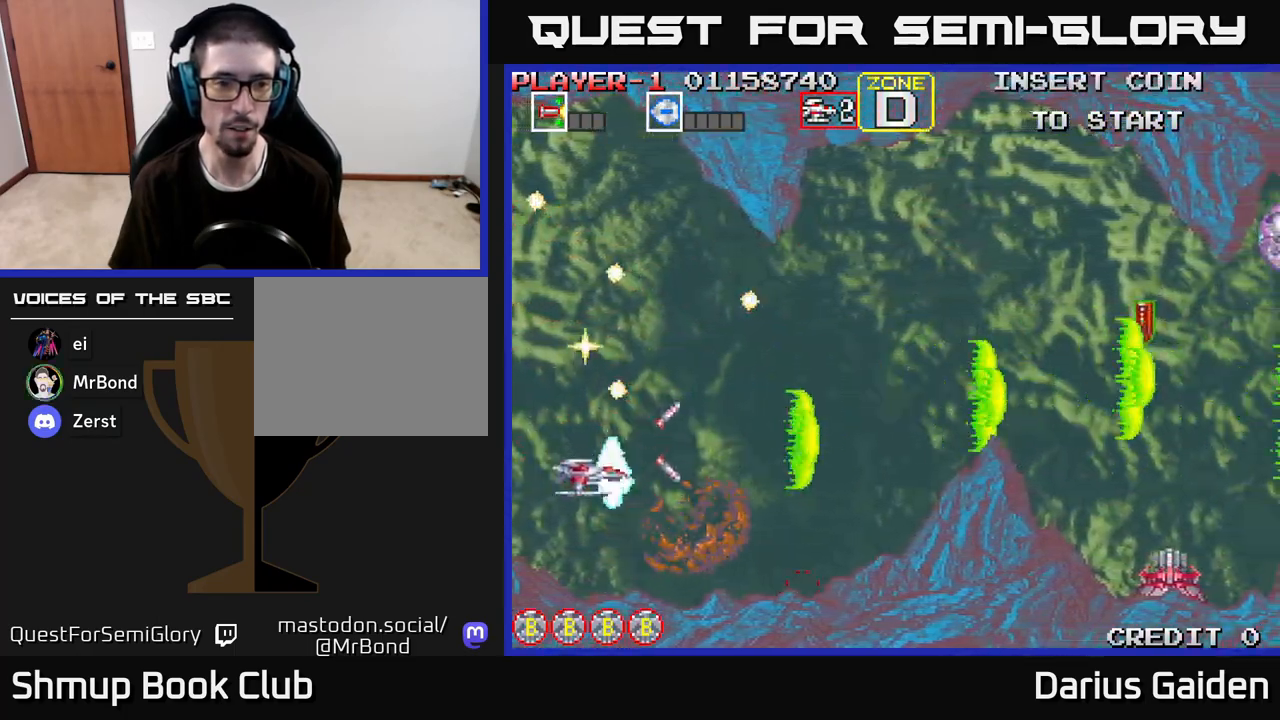
{"buttons": ["R2", "DPAD_RIGHT"], "left_stick": "center", "right_stick": "center", "events": [[33, "DPAD_DOWN", "up"], [33, "DPAD_RIGHT", "down"], [83, "DPAD_UP", "down"], [467, "DPAD_UP", "up"]]}
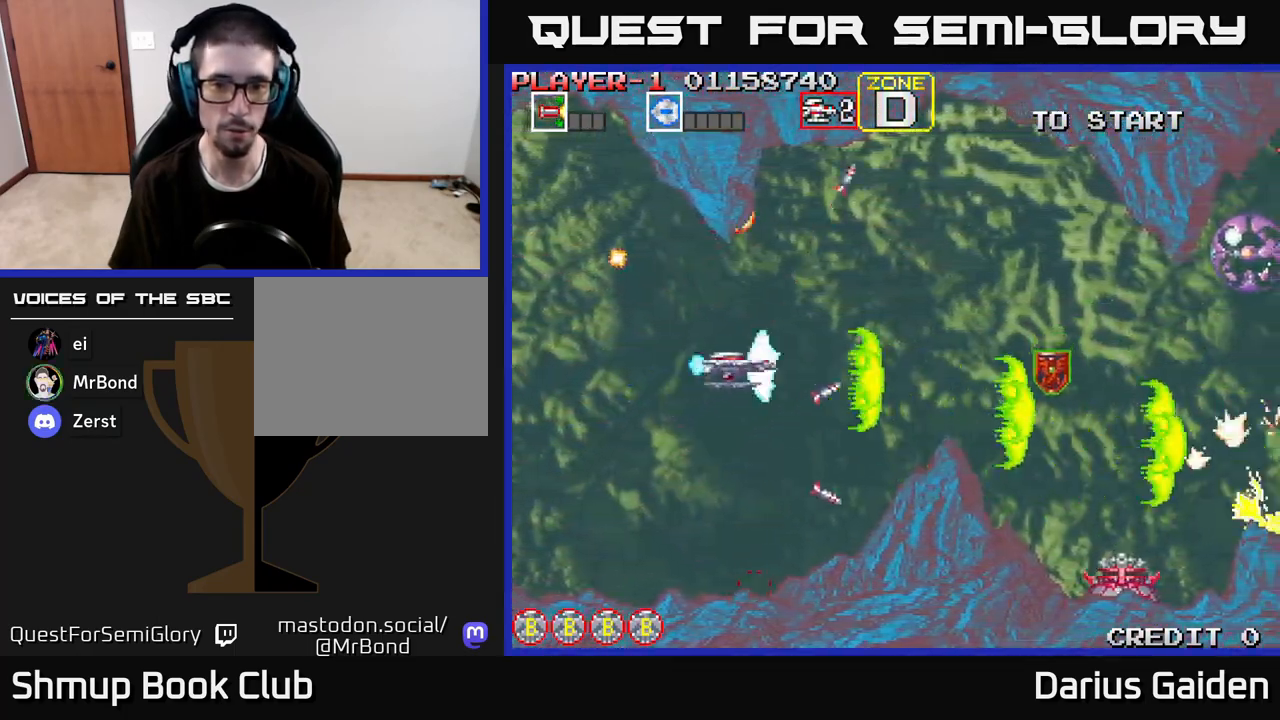
{"buttons": ["R2", "DPAD_RIGHT"], "left_stick": "center", "right_stick": "center", "events": [[267, "DPAD_RIGHT", "up"], [267, "DPAD_UP", "down"], [500, "DPAD_RIGHT", "down"], [500, "DPAD_UP", "up"]]}
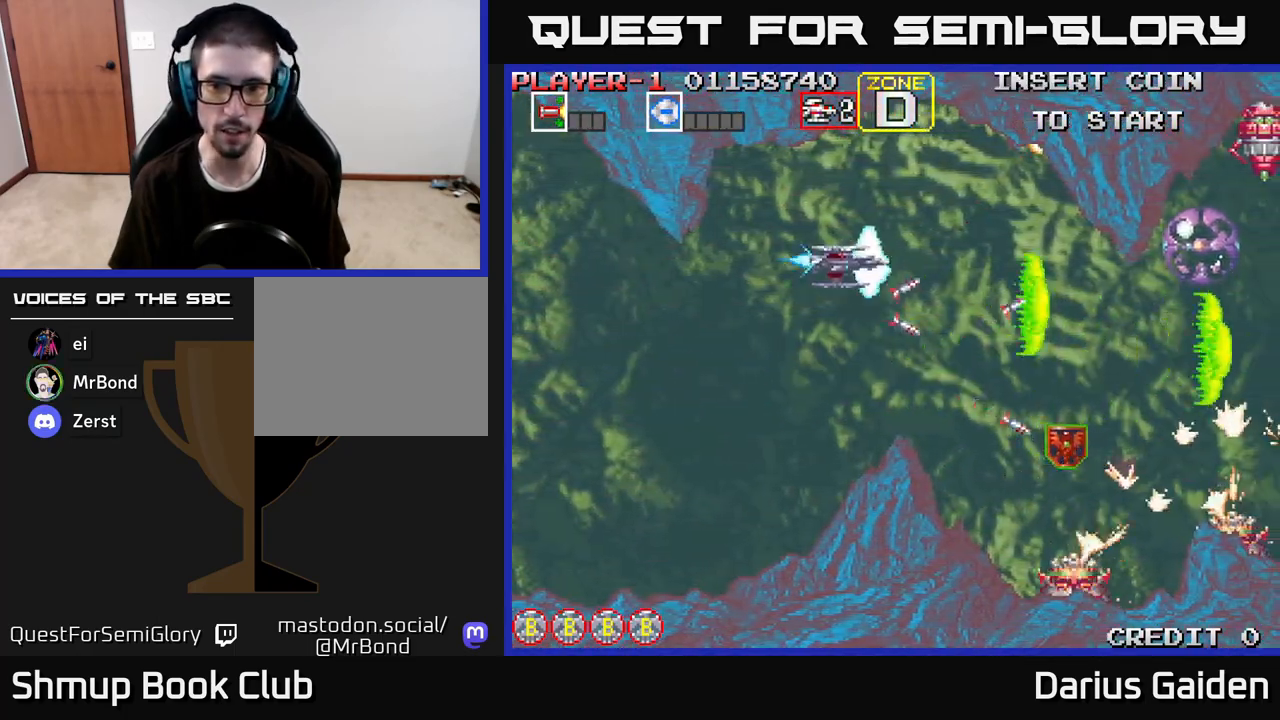
{"buttons": ["R2", "DPAD_RIGHT"], "left_stick": "center", "right_stick": "center", "events": [[33, "DPAD_RIGHT", "up"], [83, "DPAD_DOWN", "down"], [117, "DPAD_LEFT", "down"], [200, "DPAD_LEFT", "up"], [300, "DPAD_LEFT", "down"], [367, "DPAD_DOWN", "up"], [433, "DPAD_LEFT", "up"], [483, "DPAD_RIGHT", "down"]]}
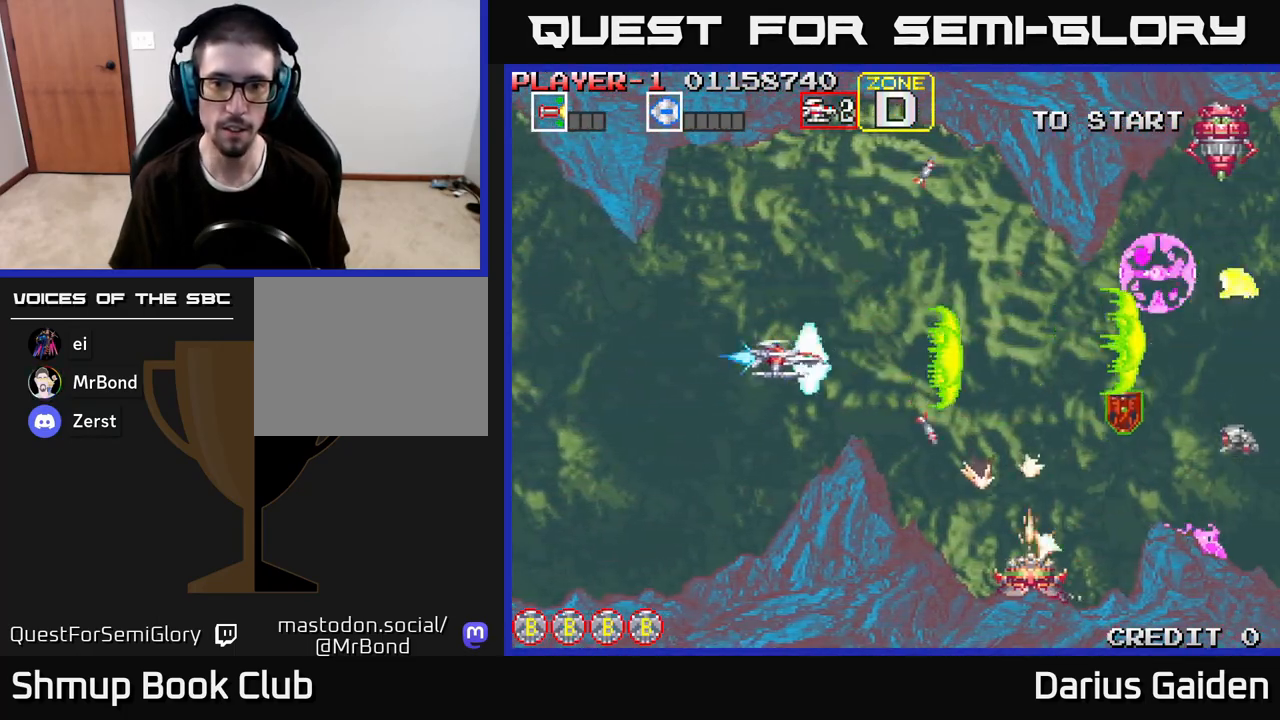
{"buttons": ["R2"], "left_stick": "center", "right_stick": "center", "events": [[117, "DPAD_RIGHT", "up"], [150, "DPAD_UP", "down"], [167, "DPAD_LEFT", "down"], [200, "DPAD_UP", "up"], [300, "DPAD_LEFT", "up"]]}
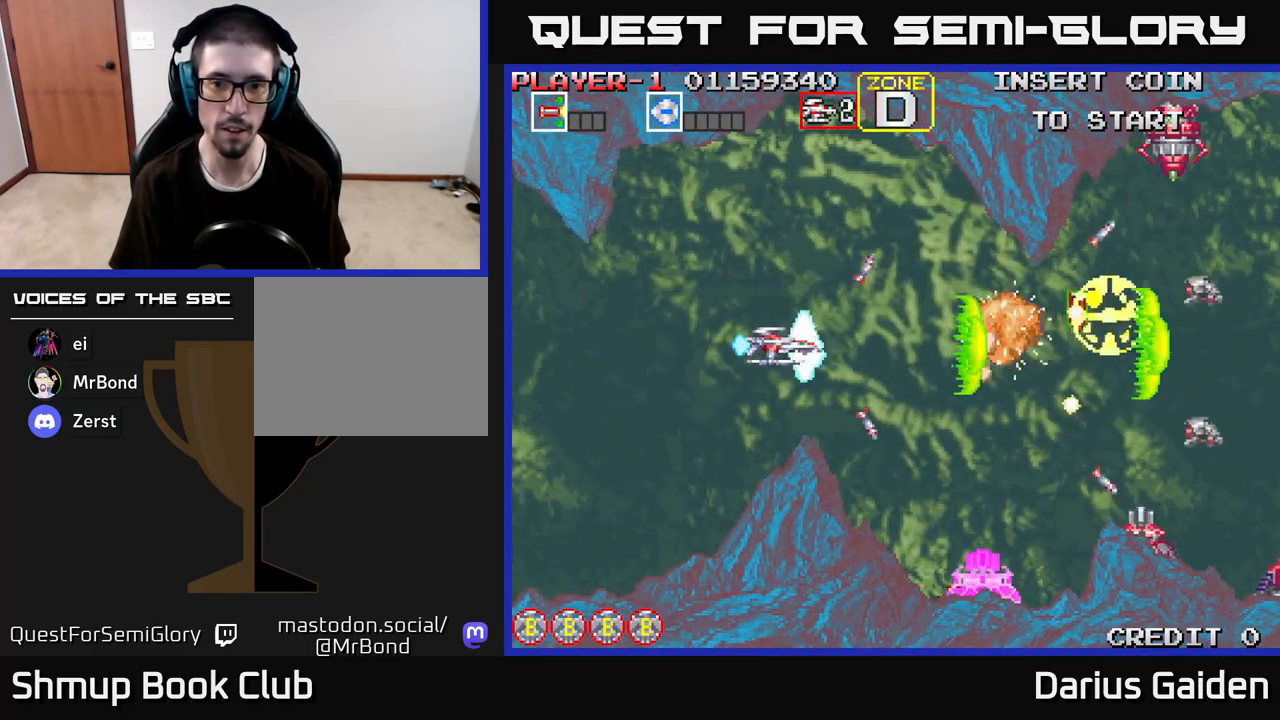
{"buttons": ["R2", "DPAD_RIGHT"], "left_stick": "center", "right_stick": "center", "events": [[50, "DPAD_LEFT", "down"], [200, "DPAD_DOWN", "down"], [200, "DPAD_LEFT", "up"], [250, "DPAD_RIGHT", "down"], [283, "DPAD_DOWN", "up"], [283, "DPAD_RIGHT", "up"], [317, "DPAD_LEFT", "down"], [433, "DPAD_LEFT", "up"], [467, "DPAD_DOWN", "down"], [467, "DPAD_RIGHT", "down"], [483, "DPAD_DOWN", "up"]]}
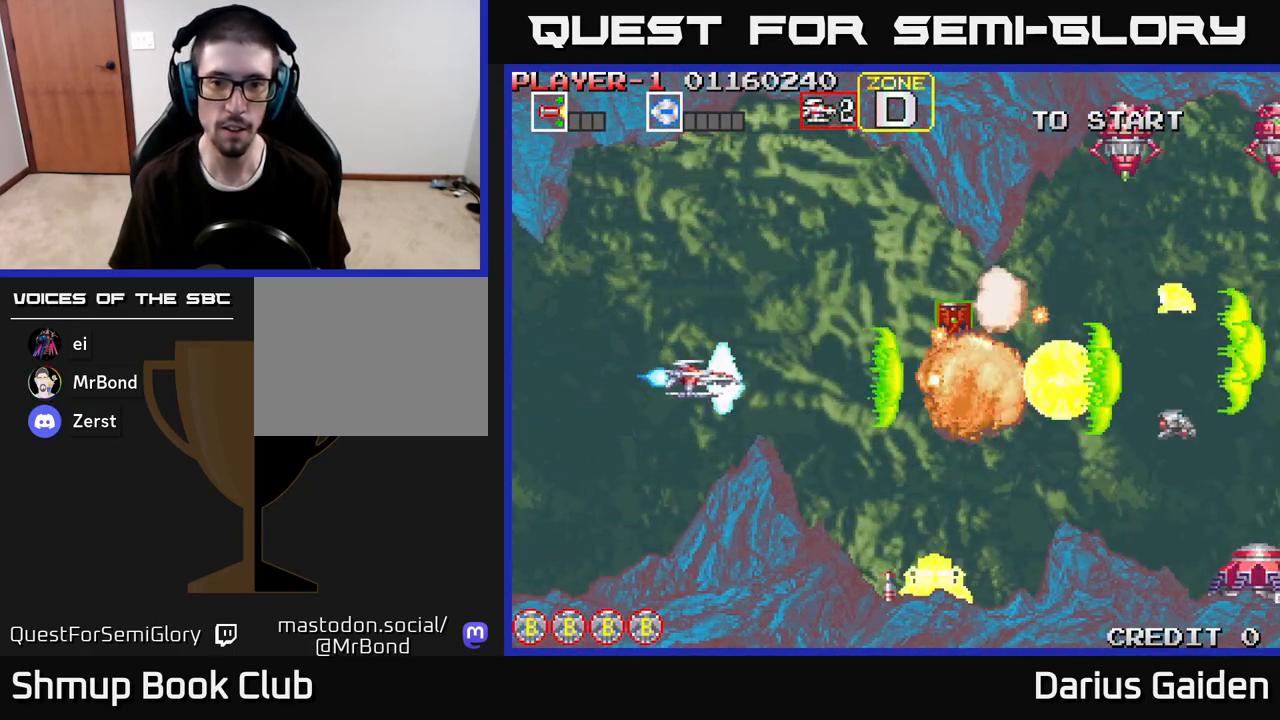
{"buttons": ["R2", "DPAD_LEFT"], "left_stick": "center", "right_stick": "center", "events": [[17, "DPAD_RIGHT", "up"], [50, "DPAD_LEFT", "down"], [50, "DPAD_UP", "down"], [117, "DPAD_UP", "up"], [167, "DPAD_LEFT", "up"], [200, "DPAD_RIGHT", "down"], [233, "DPAD_RIGHT", "up"], [450, "DPAD_LEFT", "down"]]}
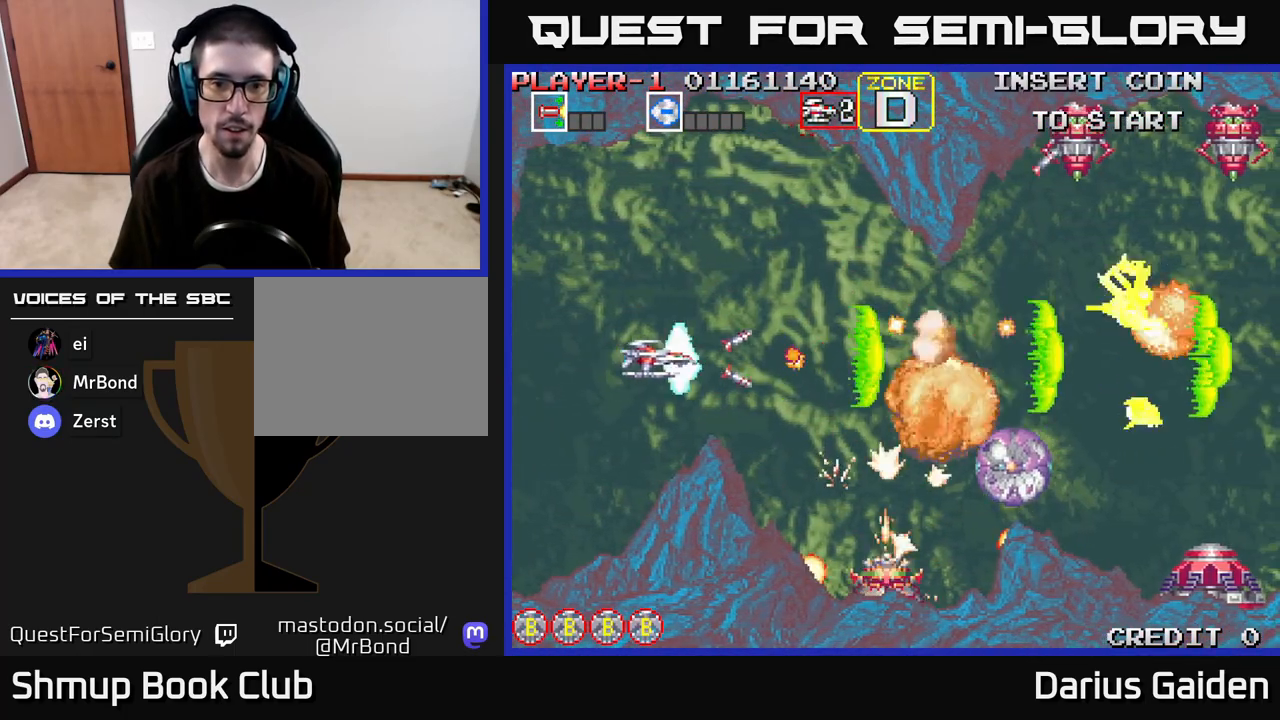
{"buttons": ["R2", "DPAD_UP", "DPAD_LEFT"], "left_stick": "center", "right_stick": "center", "events": [[100, "DPAD_LEFT", "up"], [317, "DPAD_LEFT", "down"], [317, "DPAD_UP", "down"]]}
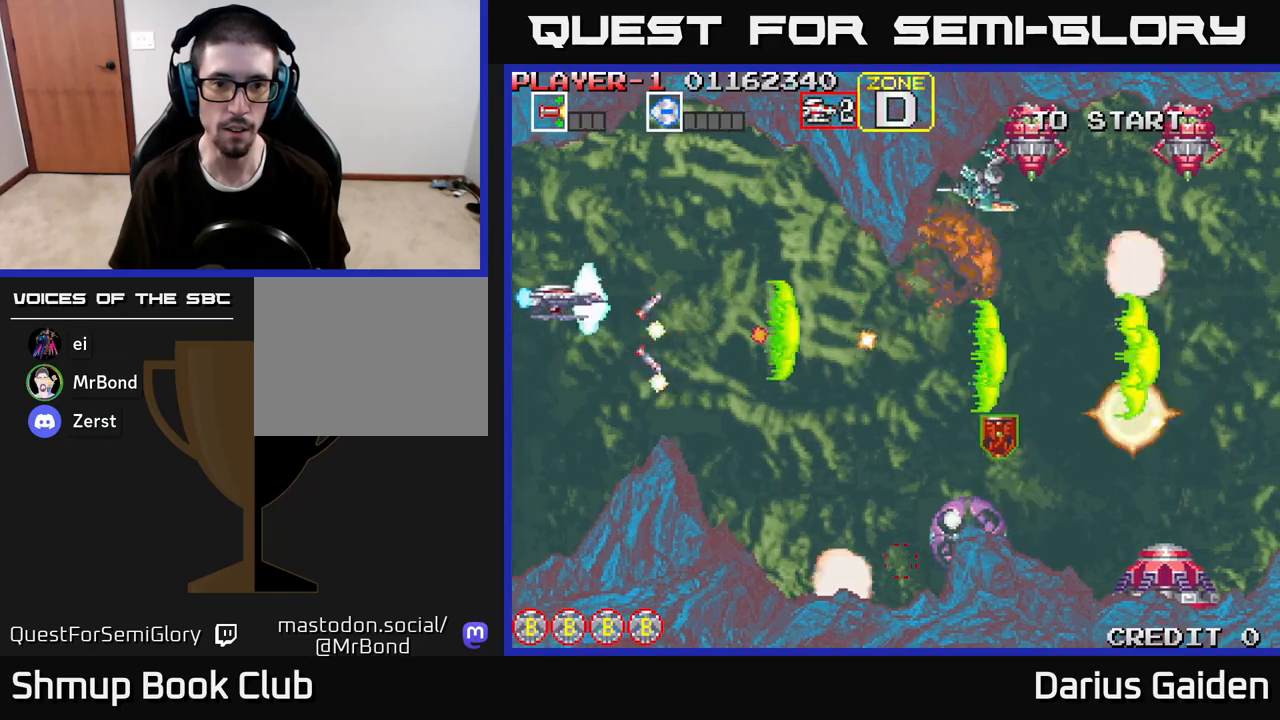
{"buttons": ["R2", "DPAD_RIGHT"], "left_stick": "center", "right_stick": "center", "events": [[17, "DPAD_LEFT", "up"], [133, "DPAD_RIGHT", "down"], [133, "DPAD_UP", "up"]]}
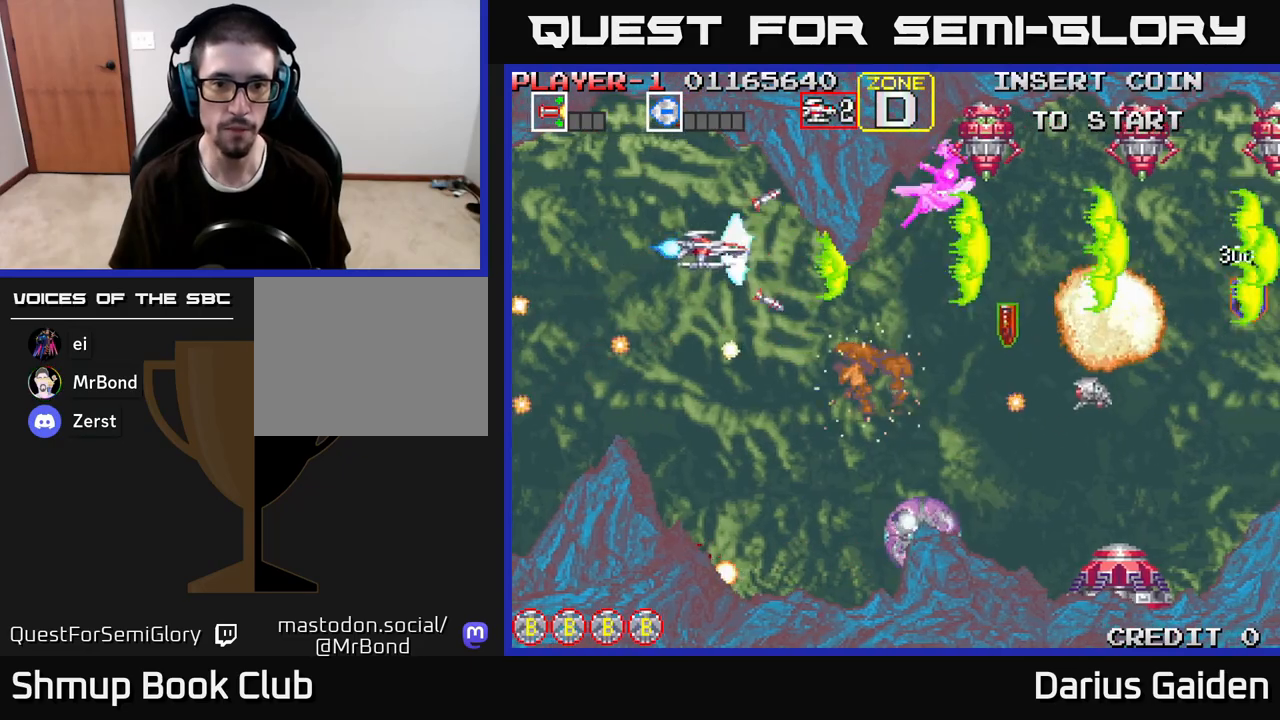
{"buttons": ["R2", "DPAD_UP", "DPAD_LEFT"], "left_stick": "center", "right_stick": "center", "events": [[17, "DPAD_RIGHT", "up"], [67, "DPAD_DOWN", "down"], [150, "DPAD_DOWN", "up"], [267, "DPAD_LEFT", "down"], [300, "DPAD_DOWN", "down"], [383, "DPAD_LEFT", "up"], [450, "DPAD_DOWN", "up"], [467, "DPAD_LEFT", "down"], [500, "DPAD_UP", "down"]]}
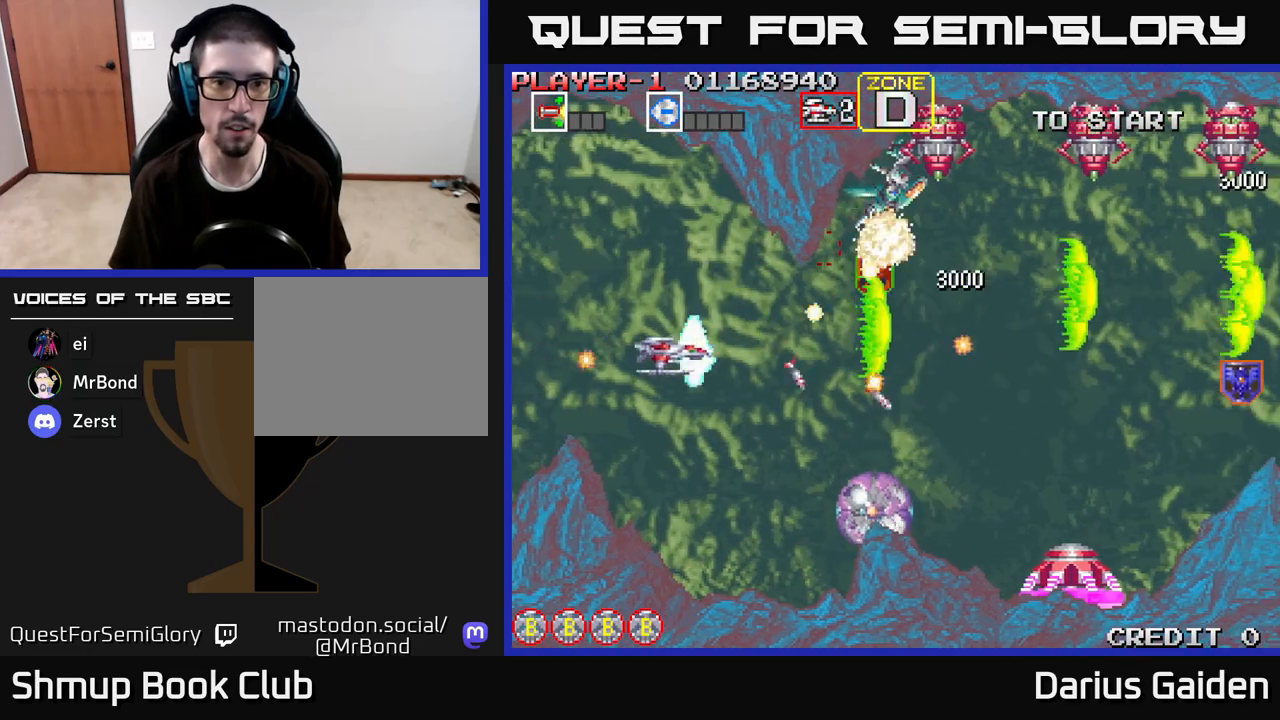
{"buttons": ["R2", "DPAD_LEFT"], "left_stick": "center", "right_stick": "center", "events": [[217, "DPAD_UP", "up"], [233, "DPAD_LEFT", "up"], [383, "DPAD_DOWN", "down"], [433, "DPAD_LEFT", "down"], [450, "DPAD_DOWN", "up"]]}
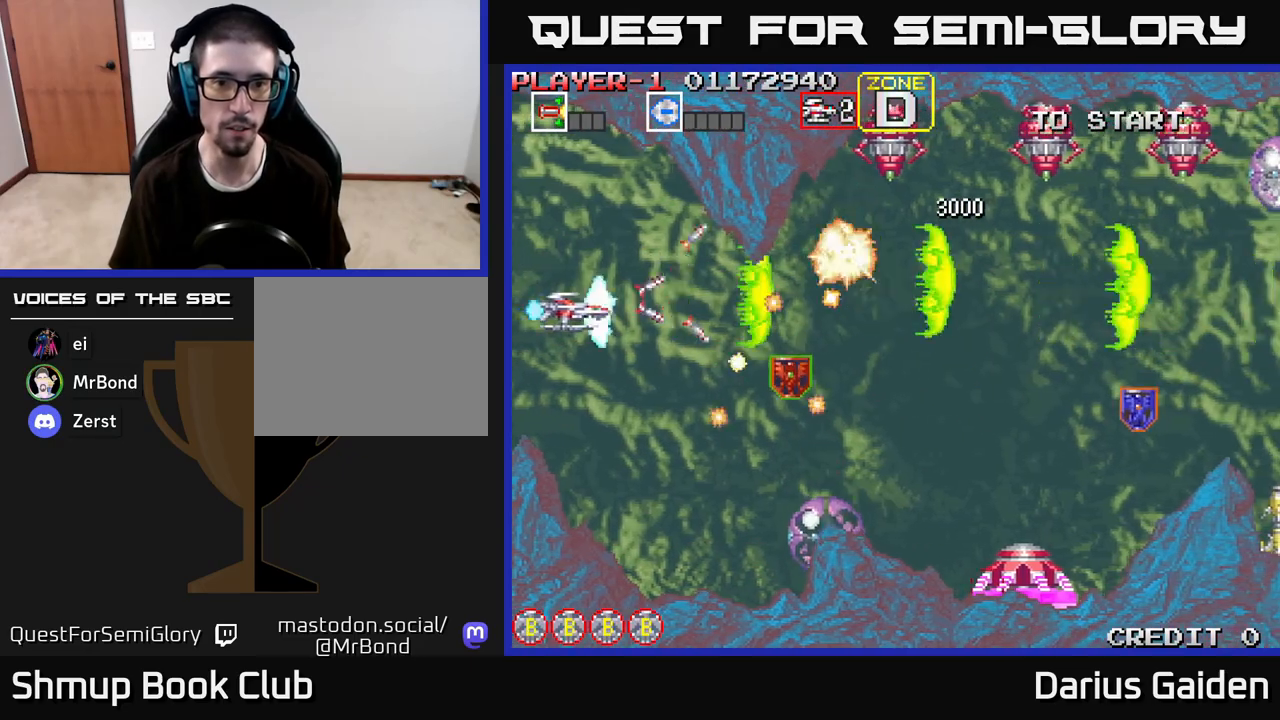
{"buttons": ["R2"], "left_stick": "center", "right_stick": "center", "events": [[83, "DPAD_LEFT", "up"], [183, "DPAD_DOWN", "down"], [433, "DPAD_DOWN", "up"]]}
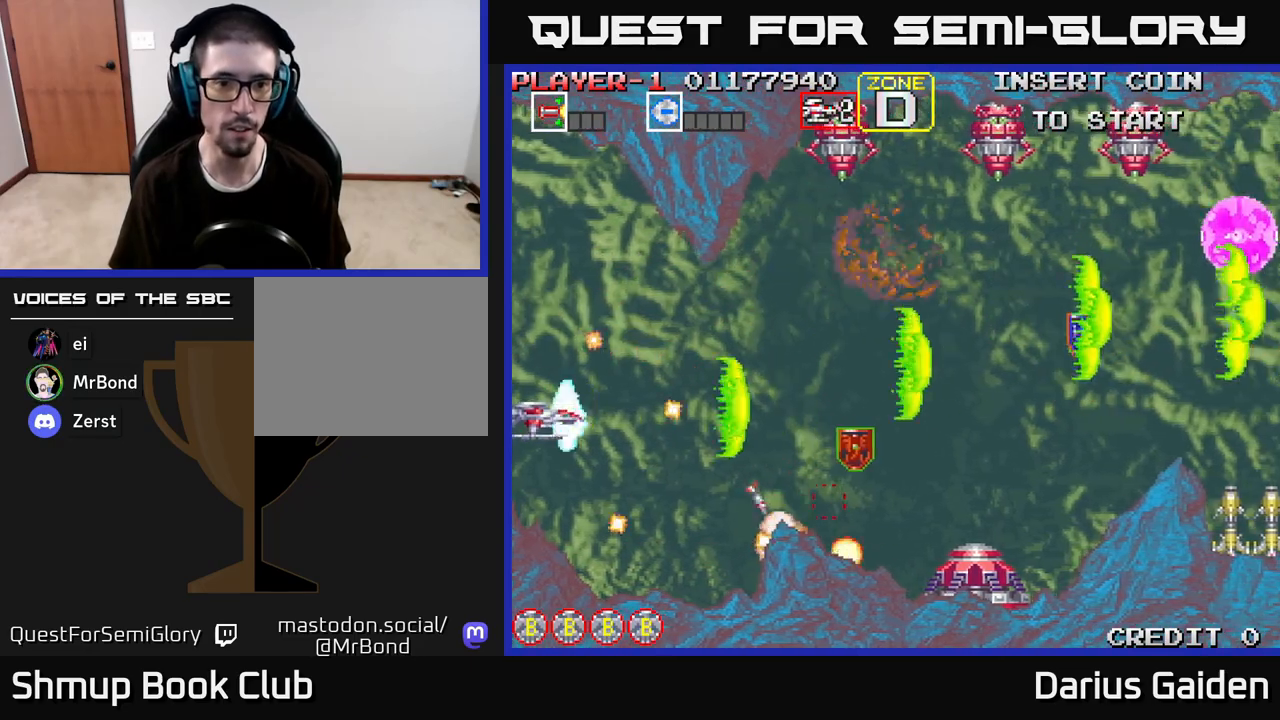
{"buttons": ["R2", "DPAD_RIGHT"], "left_stick": "center", "right_stick": "center", "events": [[100, "DPAD_UP", "down"], [150, "DPAD_RIGHT", "down"], [200, "DPAD_UP", "up"]]}
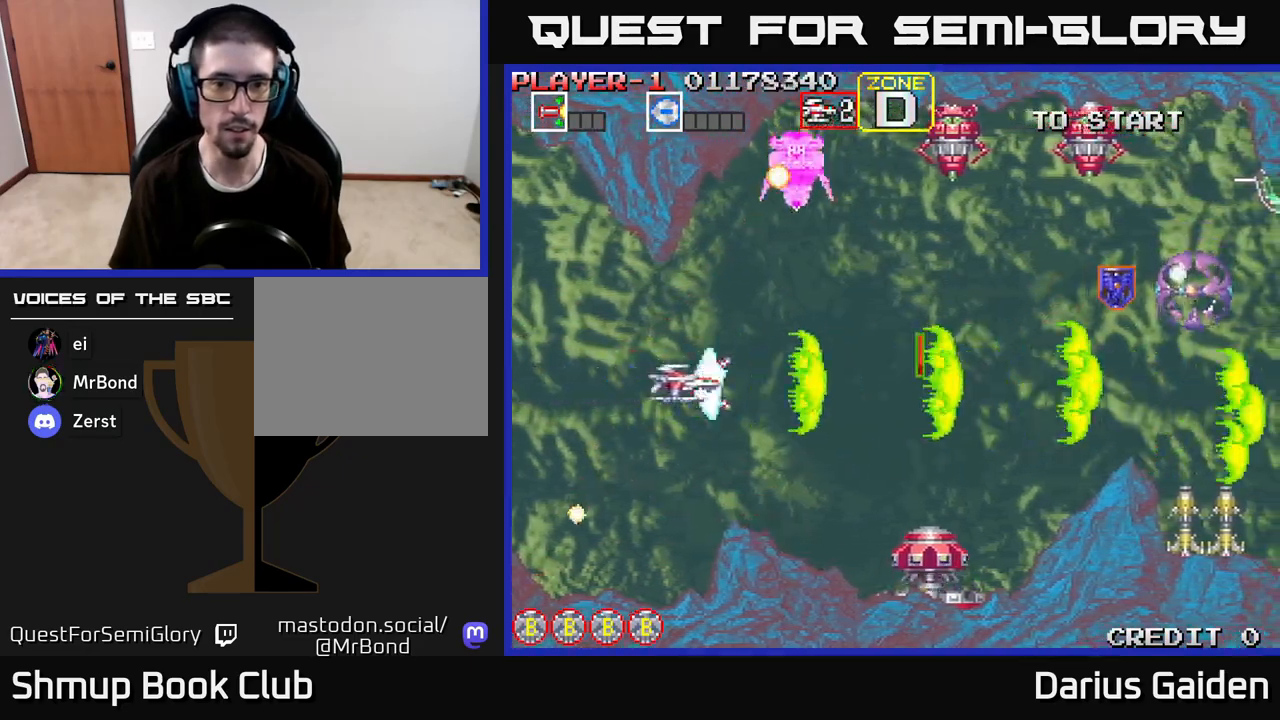
{"buttons": ["R2"], "left_stick": "center", "right_stick": "center", "events": [[50, "DPAD_RIGHT", "up"], [83, "DPAD_LEFT", "down"], [183, "DPAD_UP", "down"], [233, "DPAD_LEFT", "up"], [317, "DPAD_LEFT", "down"], [433, "DPAD_UP", "up"], [467, "DPAD_LEFT", "up"]]}
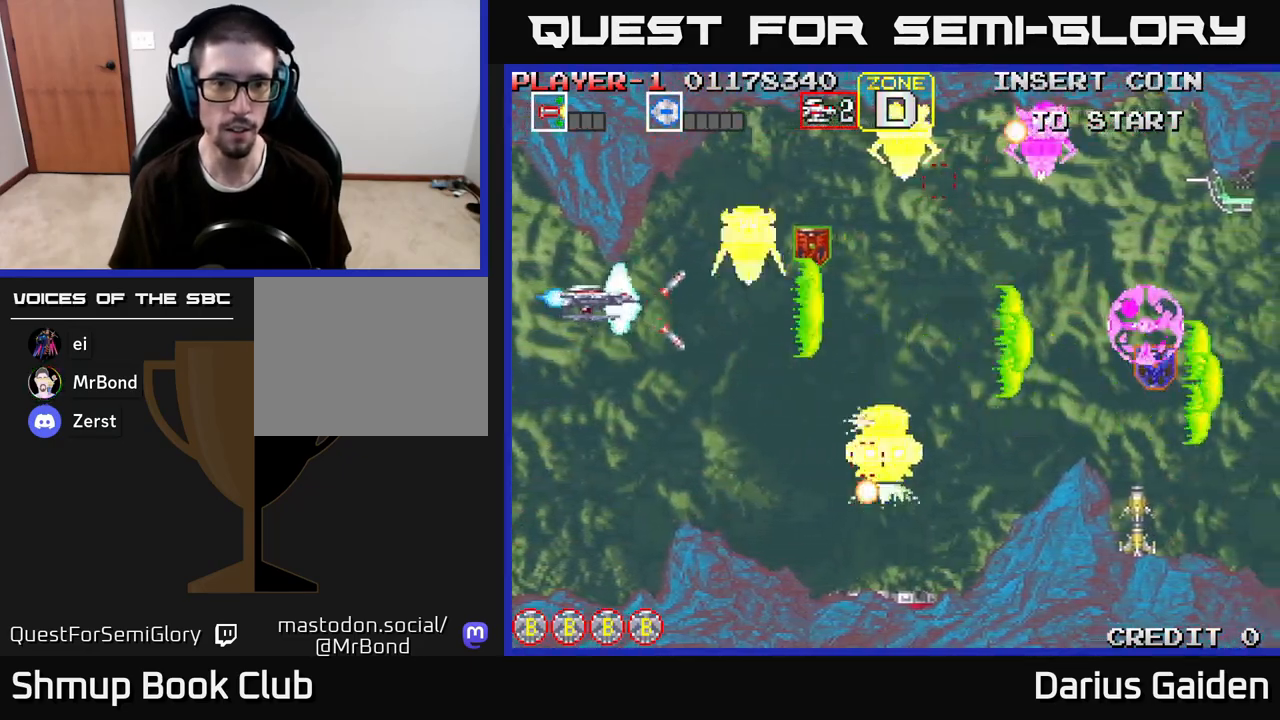
{"buttons": ["R2", "DPAD_DOWN"], "left_stick": "center", "right_stick": "center", "events": [[100, "DPAD_LEFT", "down"], [250, "DPAD_DOWN", "down"], [250, "DPAD_LEFT", "up"], [333, "DPAD_DOWN", "up"], [450, "DPAD_DOWN", "down"]]}
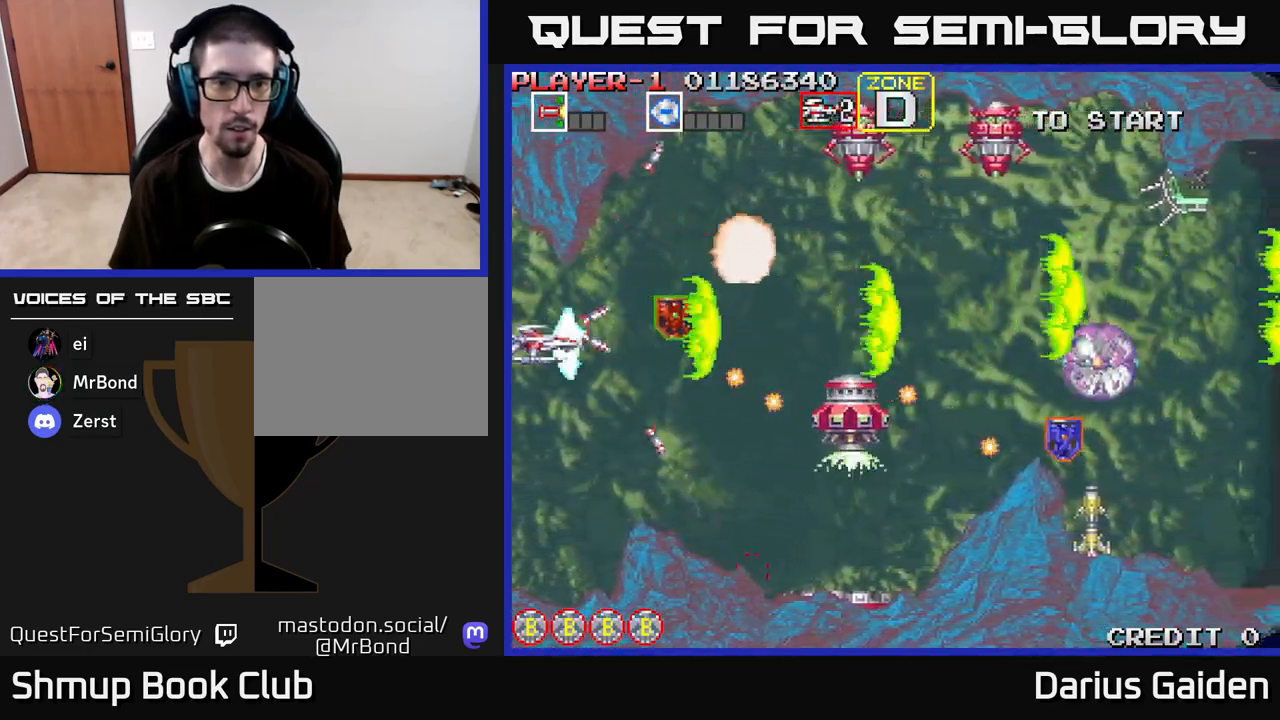
{"buttons": ["R2"], "left_stick": "center", "right_stick": "center", "events": [[100, "DPAD_DOWN", "up"], [233, "DPAD_DOWN", "down"], [367, "DPAD_DOWN", "up"]]}